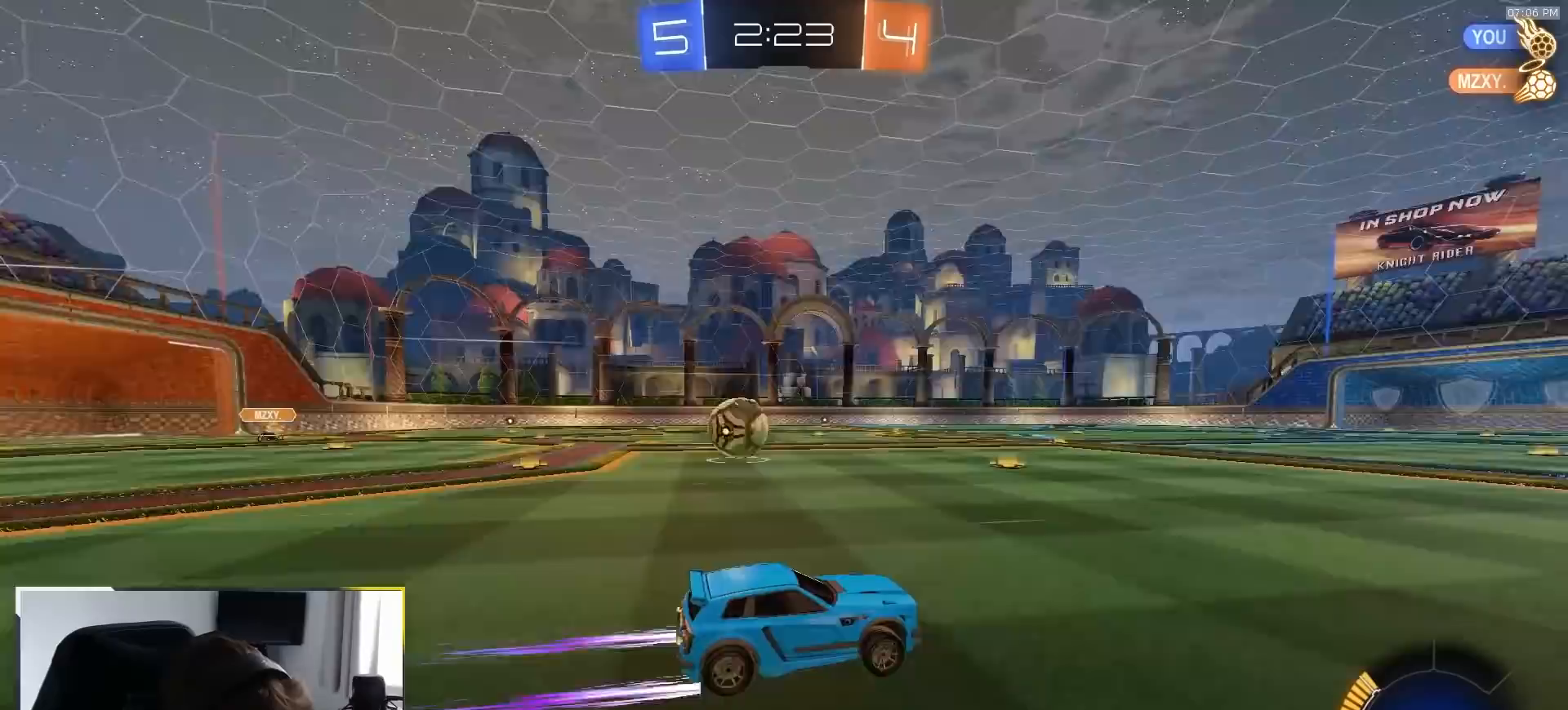
Gameplay with a controller (PlayStation layout); each line is a JSON object with the inputs held at the frame after it (dt_ms = milliseconds from this image to that frame). "events" lists button and stick changes between this image and that frame as [ms after this image, input, new state], when the widget could be followed in between. Not read: L3 R3 TOUCHPAD.
{"dt_ms": 500, "buttons": ["L1"], "left_stick": "left", "right_stick": "center", "events": [[67, "left_stick", "center"], [117, "left_stick", "right"], [250, "left_stick", "left"], [283, "L1", "down"], [300, "R2", "up"]]}
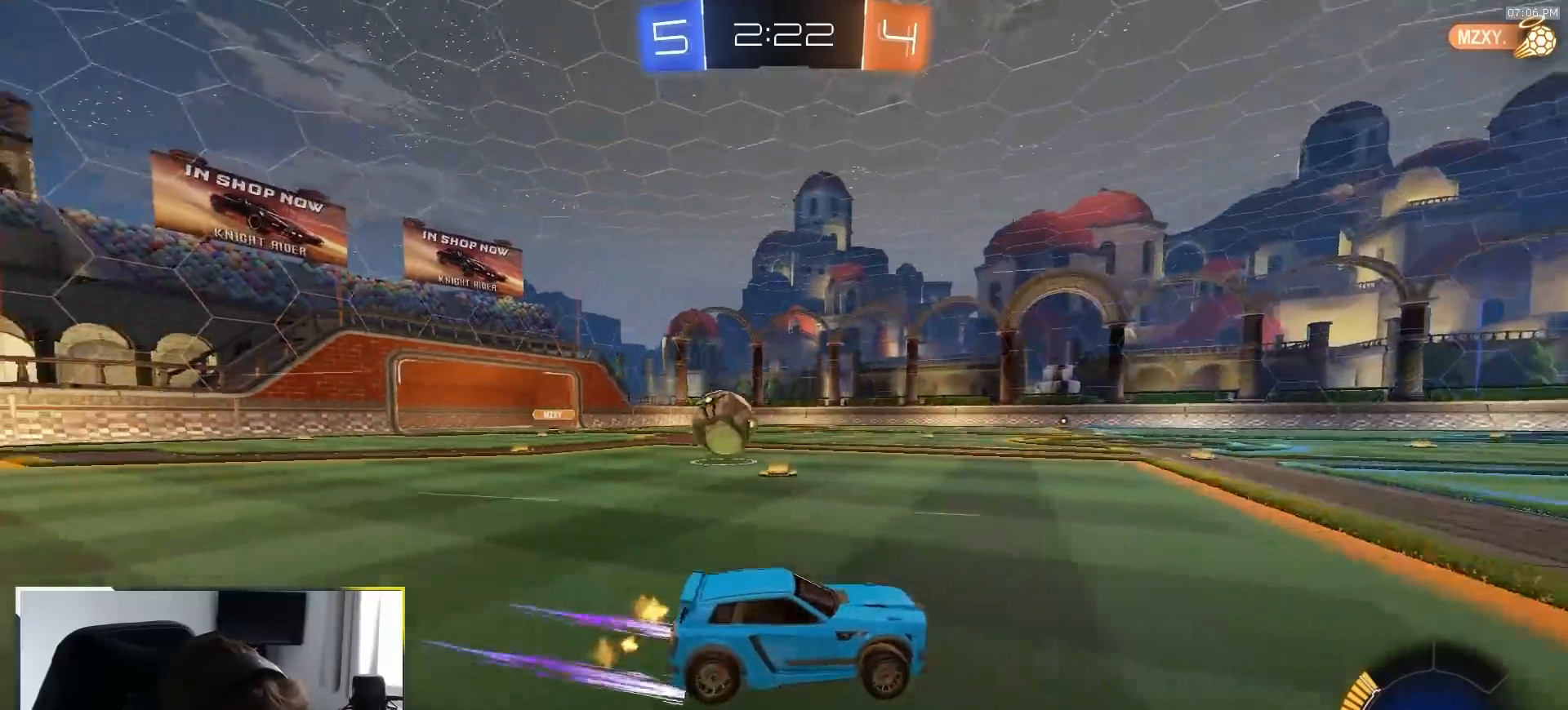
{"dt_ms": 500, "buttons": ["R1", "R2"], "left_stick": "left", "right_stick": "center", "events": [[17, "L1", "up"], [50, "R2", "down"], [467, "R1", "down"]]}
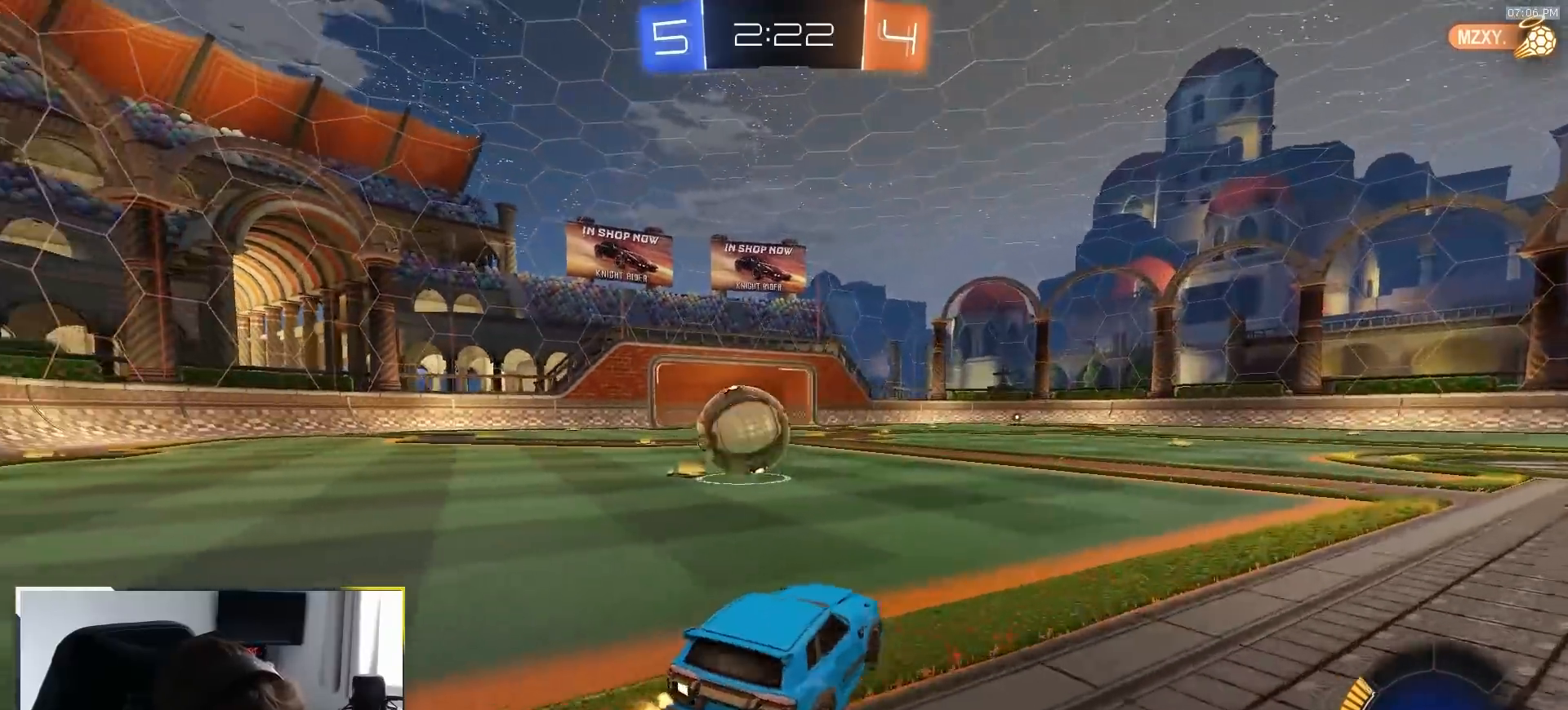
{"dt_ms": 500, "buttons": ["R2"], "left_stick": "up", "right_stick": "center"}
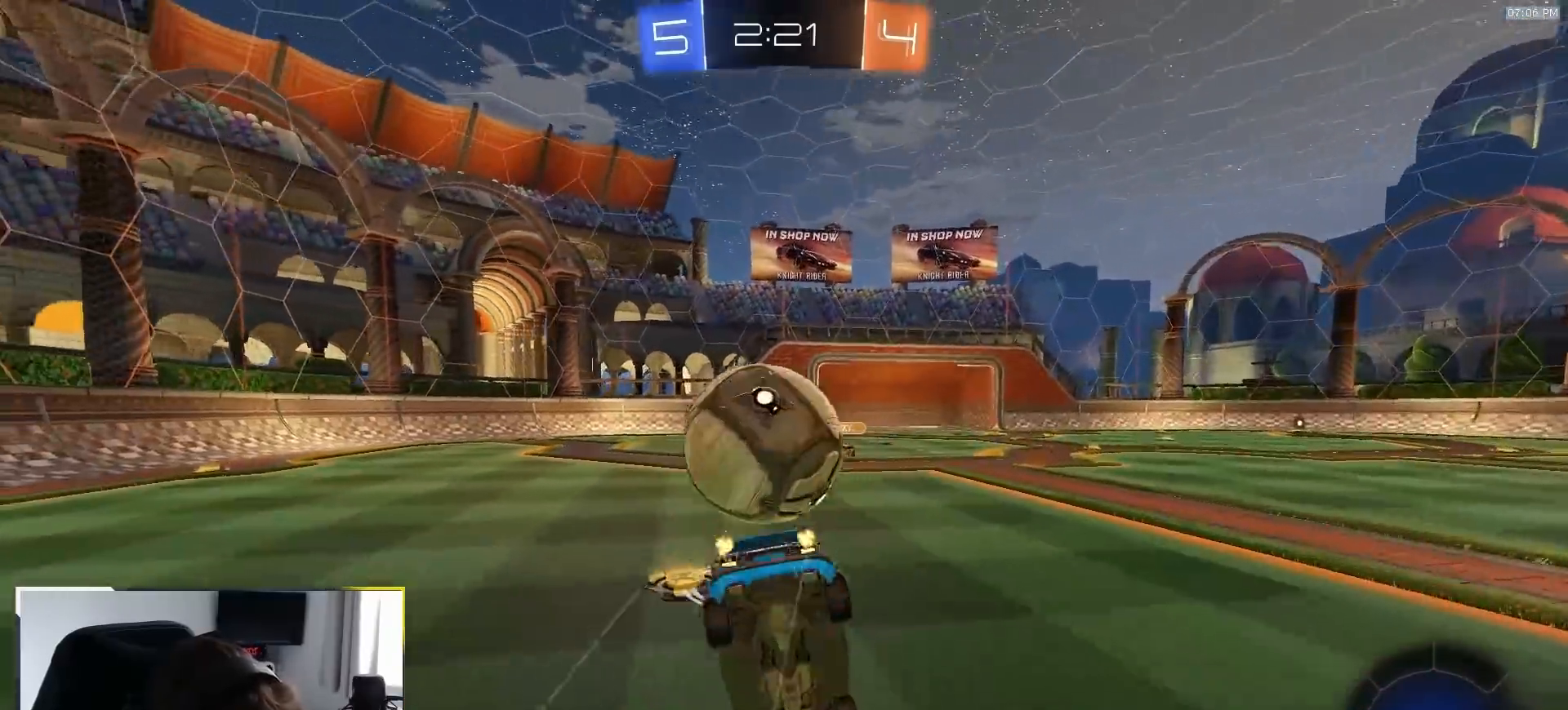
{"dt_ms": 500, "buttons": [], "left_stick": "up", "right_stick": "center", "events": [[50, "left_stick", "center"], [267, "R2", "up"], [350, "left_stick", "up-right"], [483, "left_stick", "up"]]}
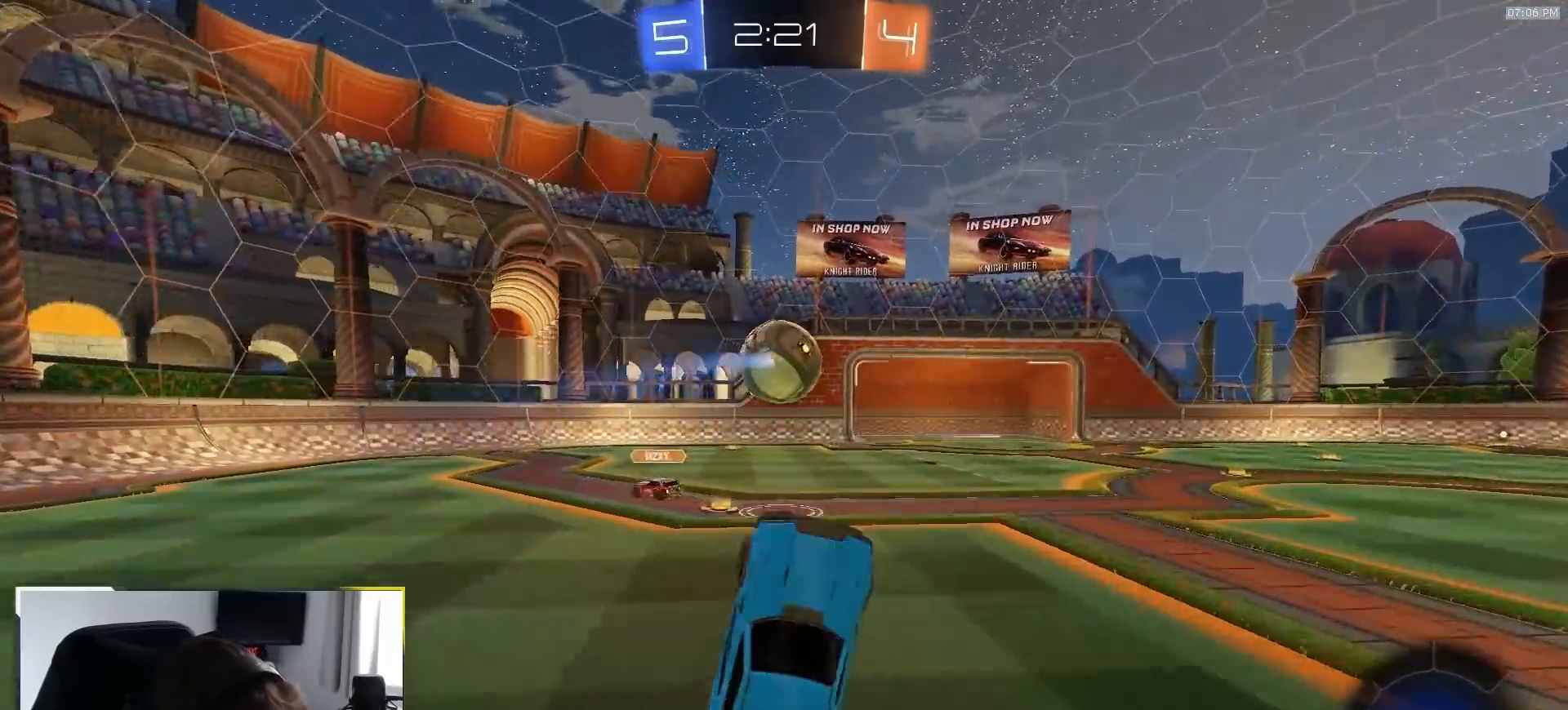
{"dt_ms": 500, "buttons": ["R1", "R2"], "left_stick": "down-right", "right_stick": "center", "events": [[67, "R2", "down"], [383, "R1", "down"], [383, "left_stick", "center"], [450, "left_stick", "down-right"]]}
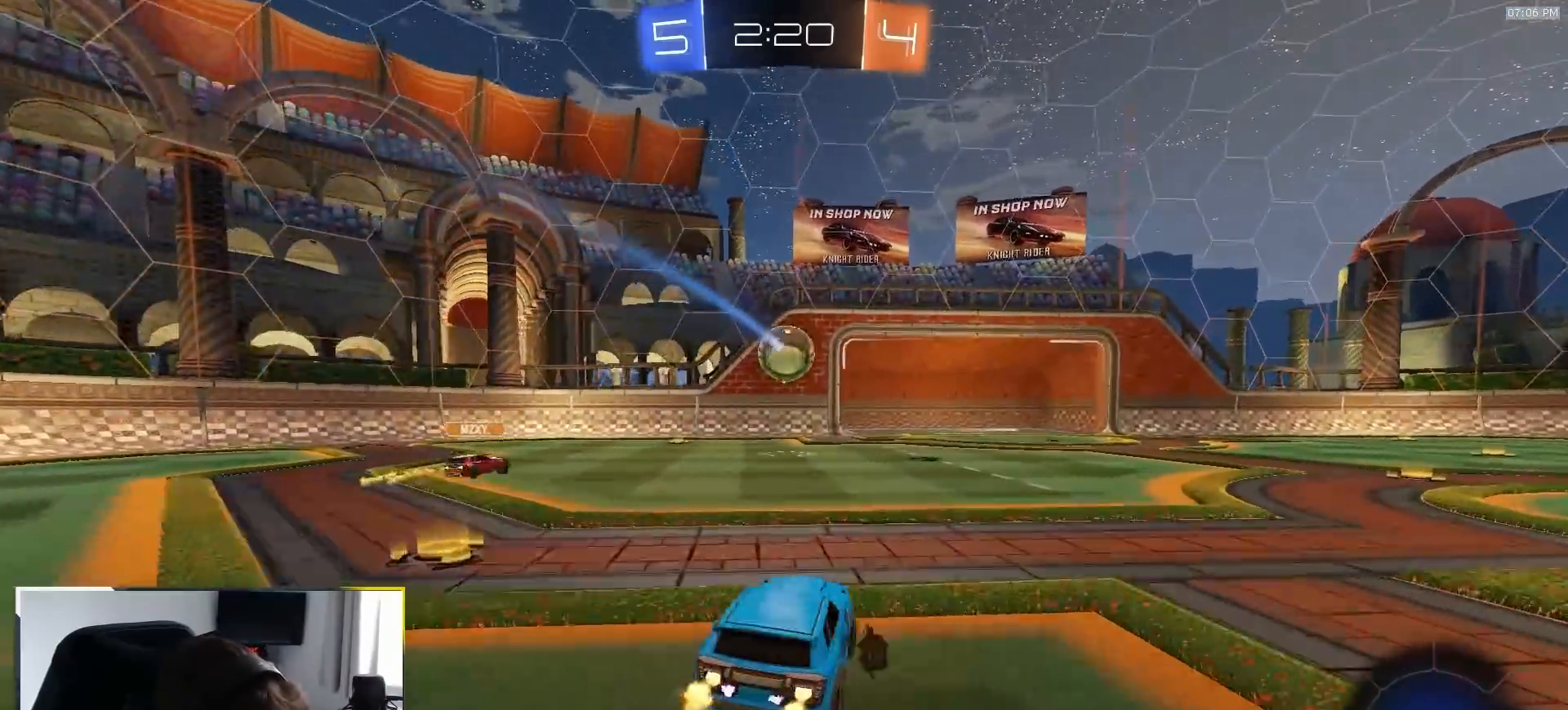
{"dt_ms": 500, "buttons": ["CROSS", "R2"], "left_stick": "down-left", "right_stick": "center", "events": [[33, "left_stick", "center"], [400, "CROSS", "down"], [433, "R1", "up"], [450, "left_stick", "down-left"]]}
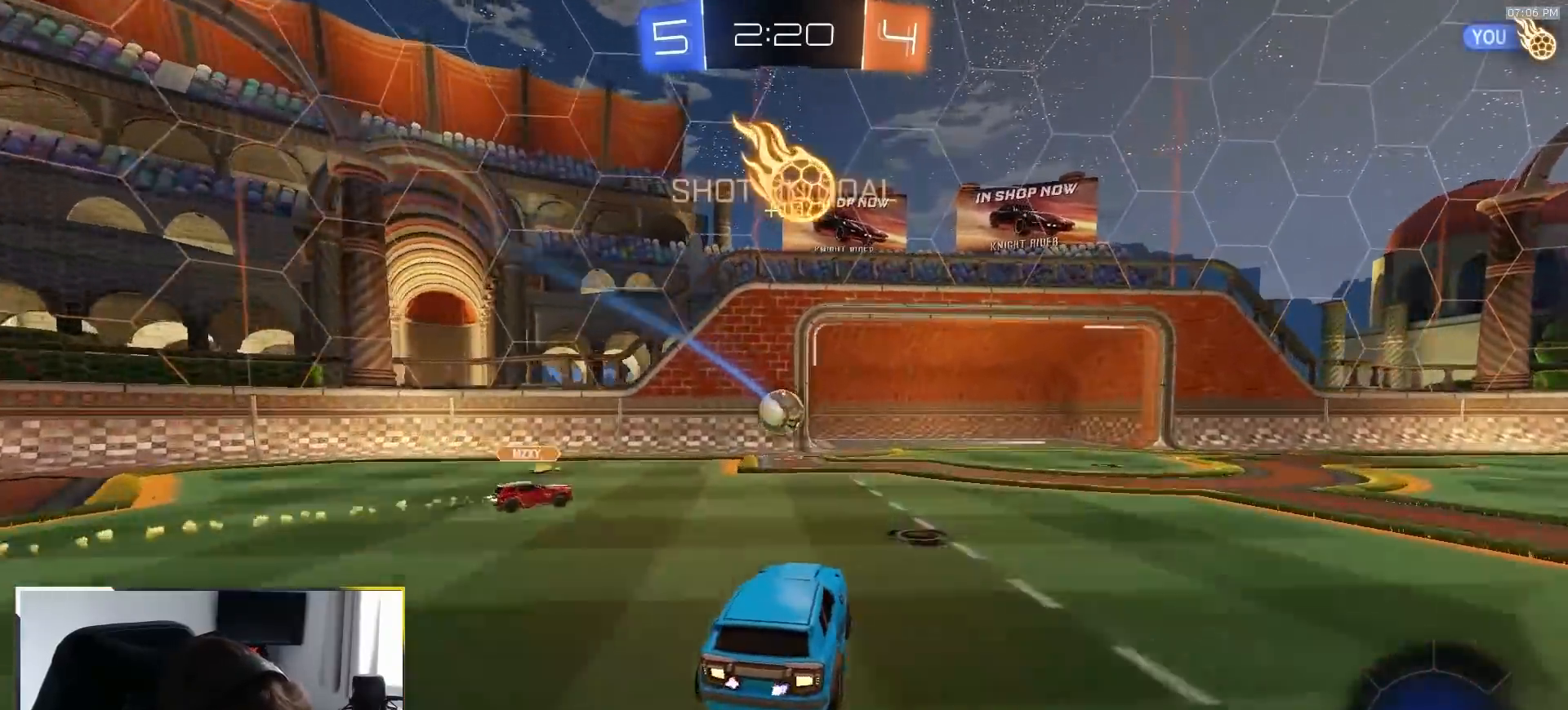
{"dt_ms": 1000, "buttons": [], "left_stick": "center", "right_stick": "center", "events": [[83, "CROSS", "up"], [83, "left_stick", "up-right"], [167, "R2", "up"], [217, "left_stick", "center"], [417, "left_stick", "up"], [467, "R1", "down"], [467, "R2", "down"], [483, "CROSS", "down"], [567, "CROSS", "up"], [583, "R1", "up"], [583, "left_stick", "up-left"], [600, "R2", "up"], [767, "left_stick", "center"]]}
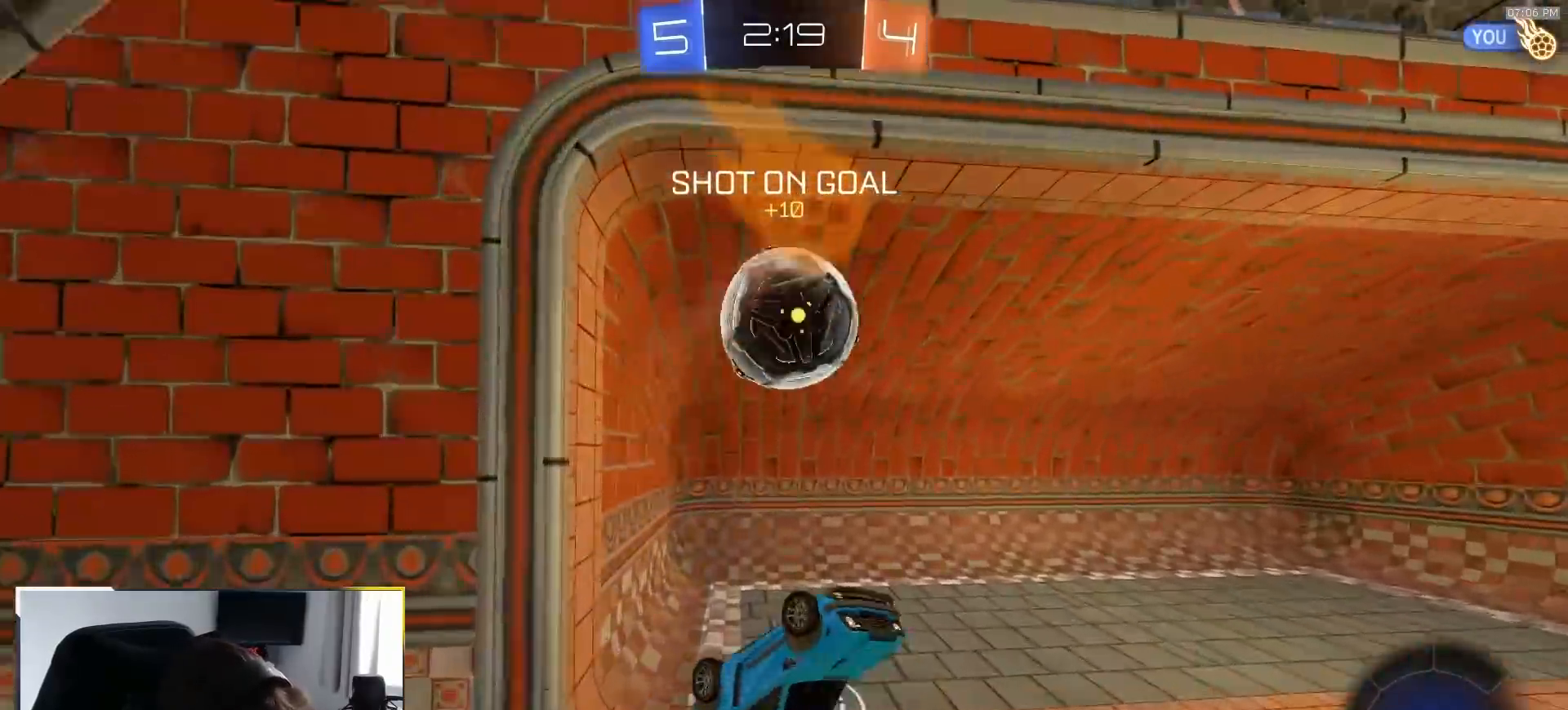
{"dt_ms": 500, "buttons": [], "left_stick": "center", "right_stick": "center", "events": []}
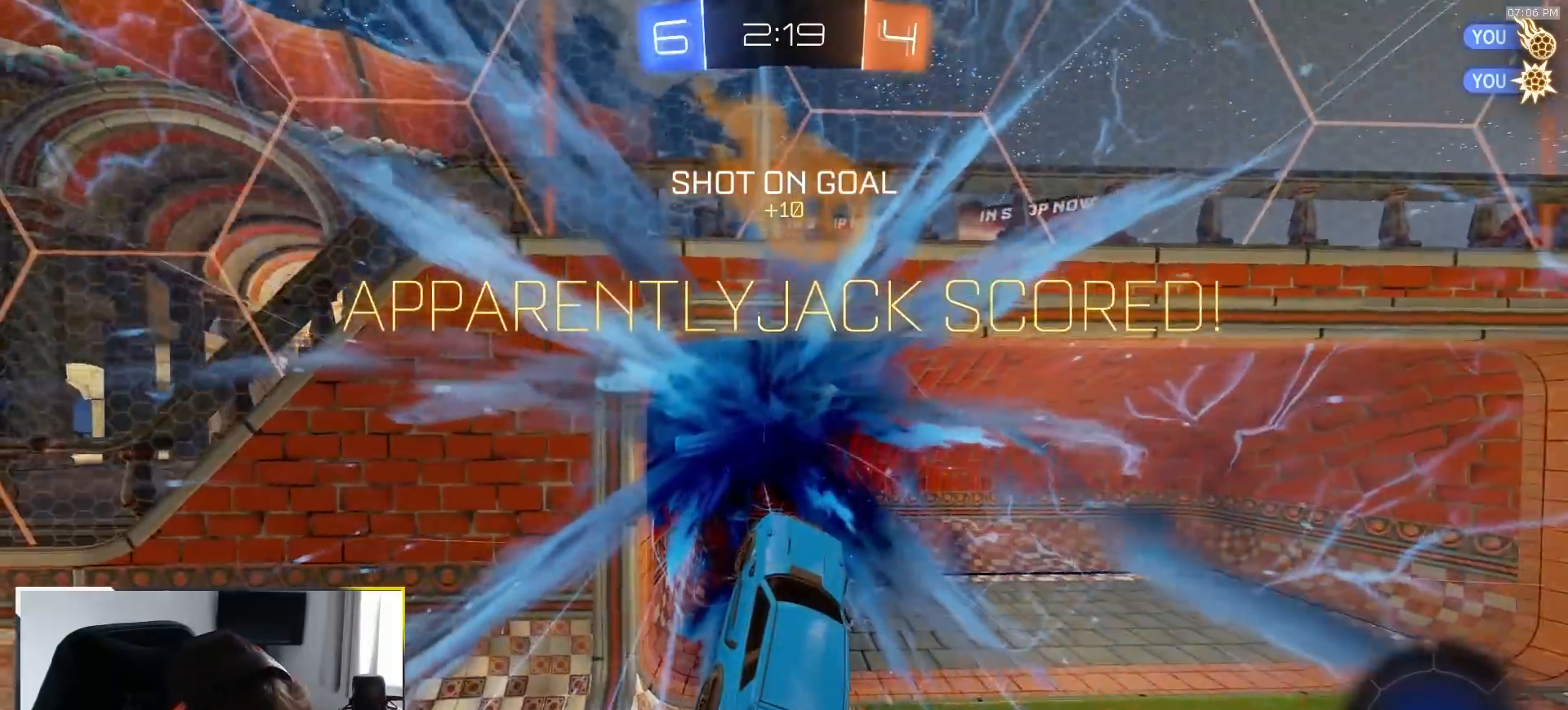
{"dt_ms": 500, "buttons": [], "left_stick": "up", "right_stick": "center", "events": [[100, "left_stick", "up"]]}
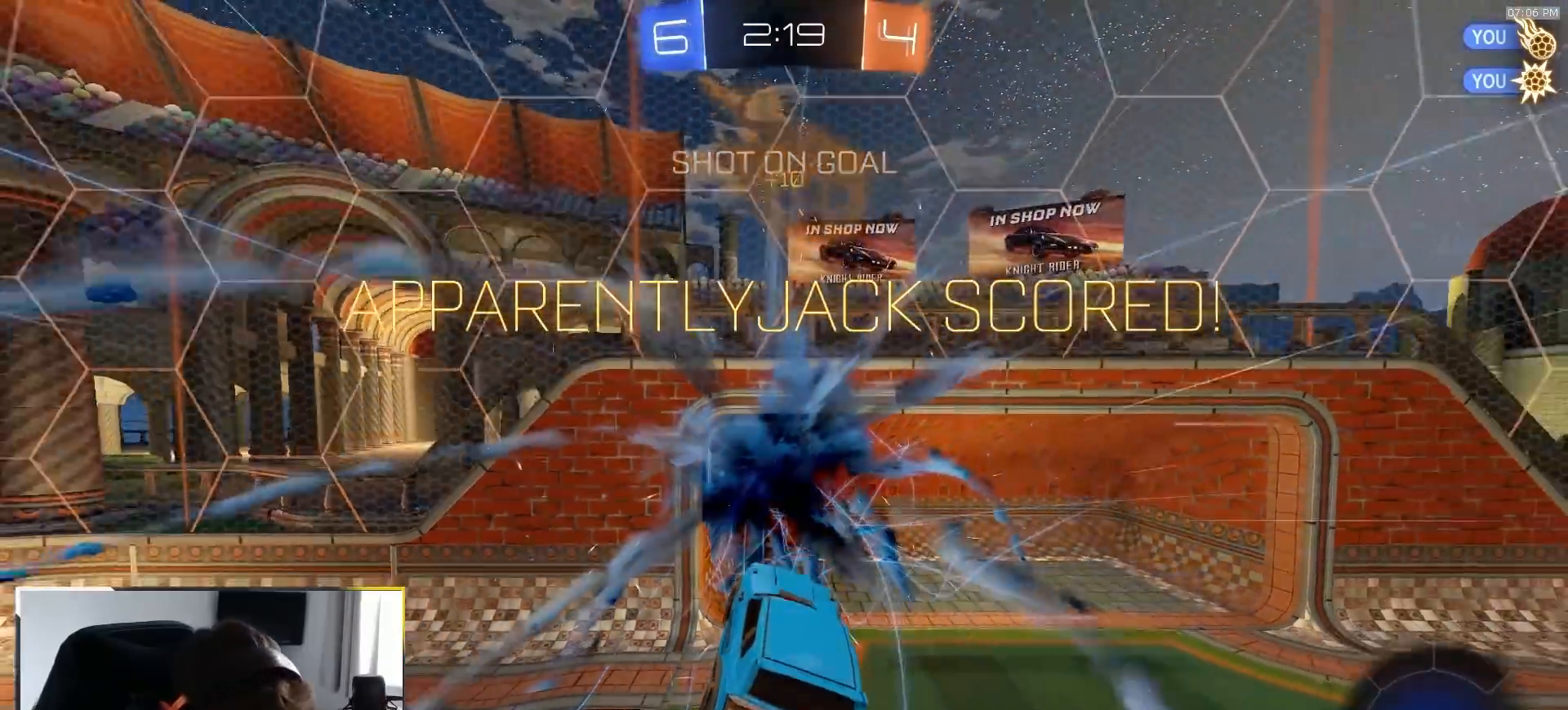
{"dt_ms": 500, "buttons": [], "left_stick": "center", "right_stick": "center", "events": [[117, "left_stick", "center"]]}
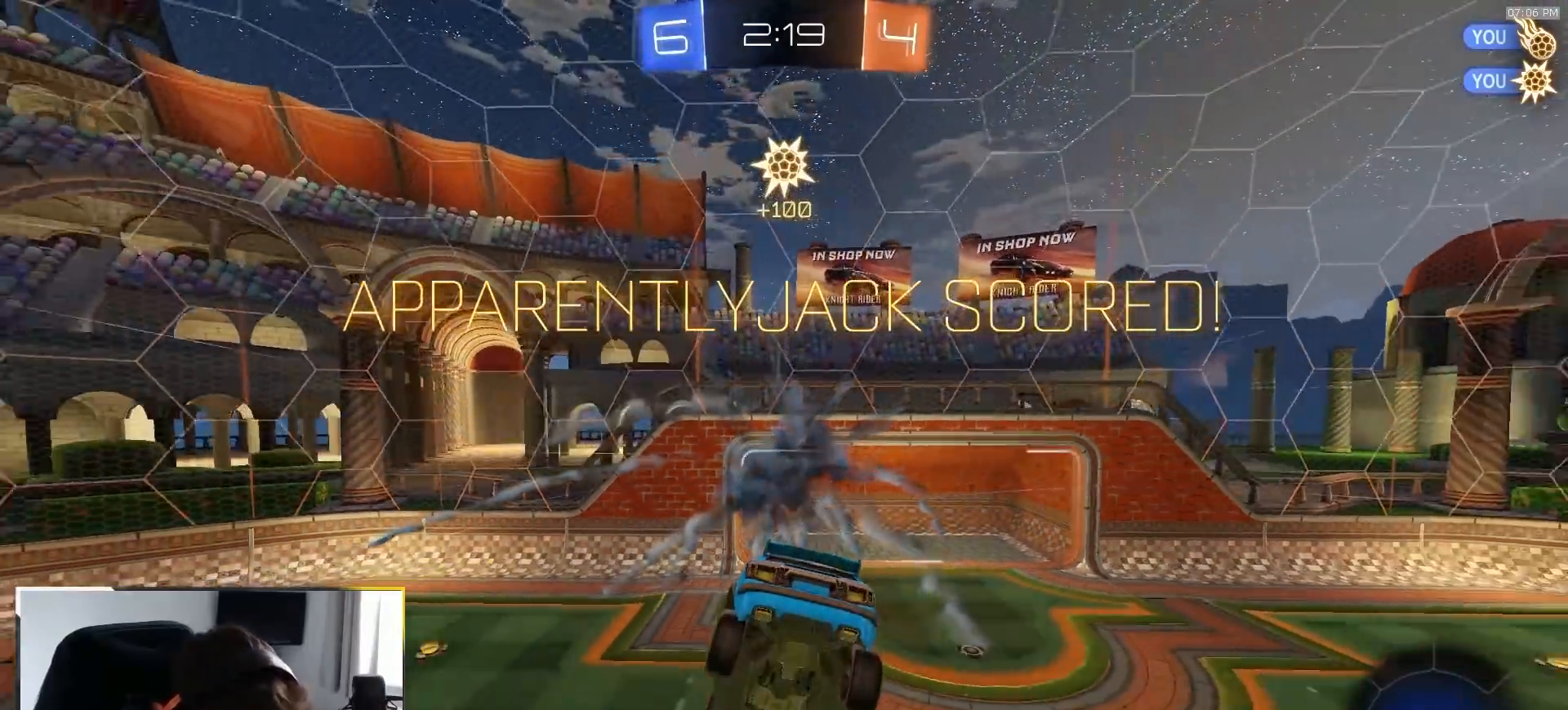
{"dt_ms": 500, "buttons": [], "left_stick": "center", "right_stick": "center", "events": []}
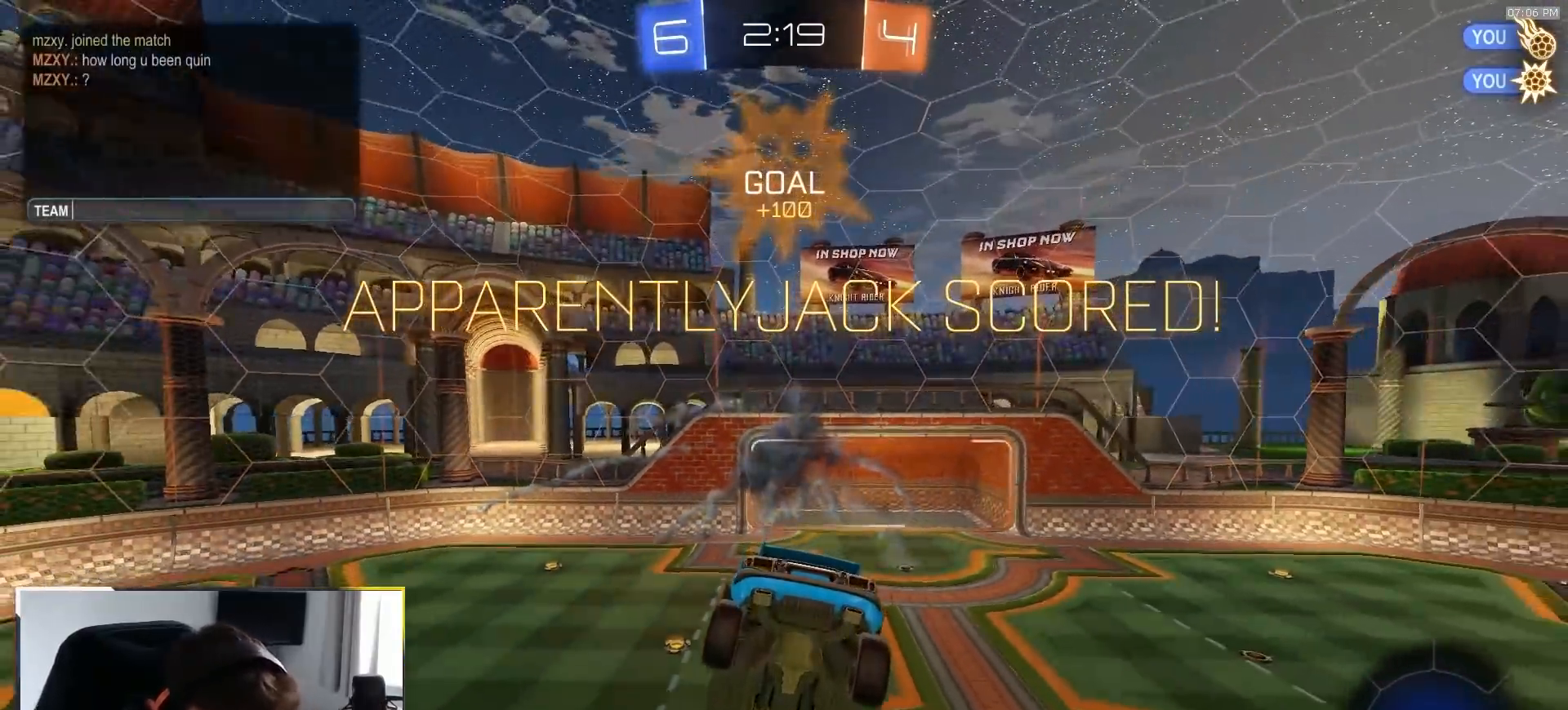
{"dt_ms": 500, "buttons": [], "left_stick": "center", "right_stick": "center", "events": []}
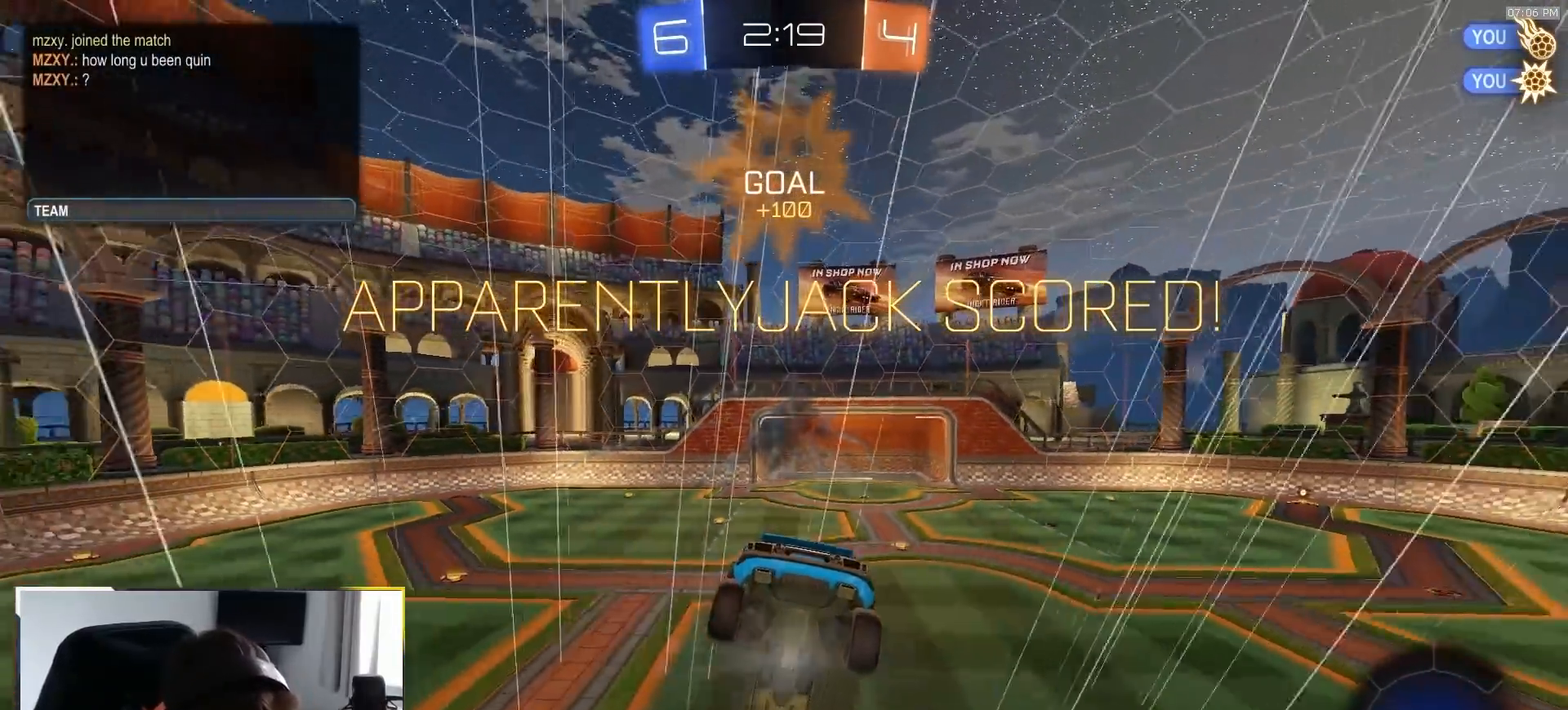
{"dt_ms": 500, "buttons": [], "left_stick": "center", "right_stick": "center", "events": []}
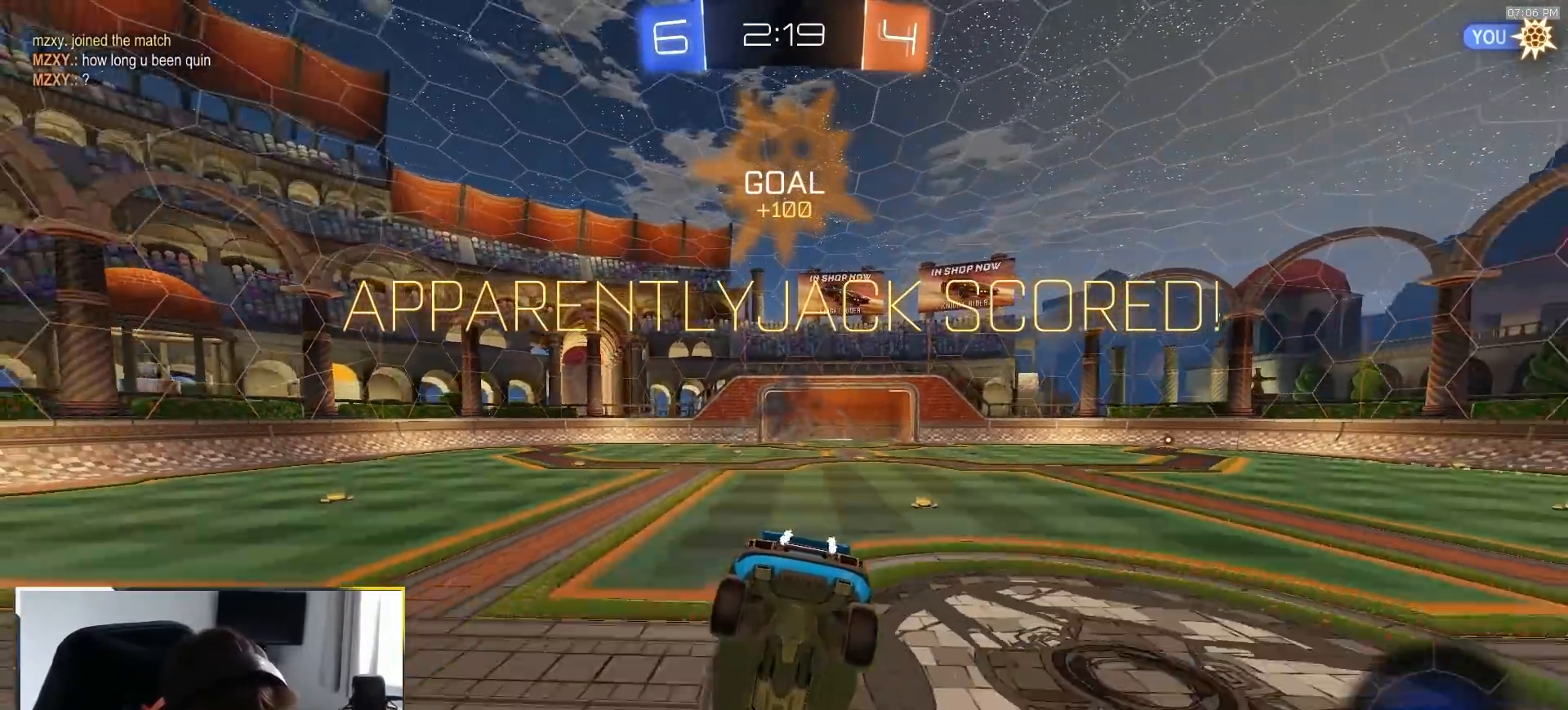
{"dt_ms": 500, "buttons": ["R1", "R2"], "left_stick": "center", "right_stick": "center", "events": [[200, "R2", "down"], [250, "R1", "down"]]}
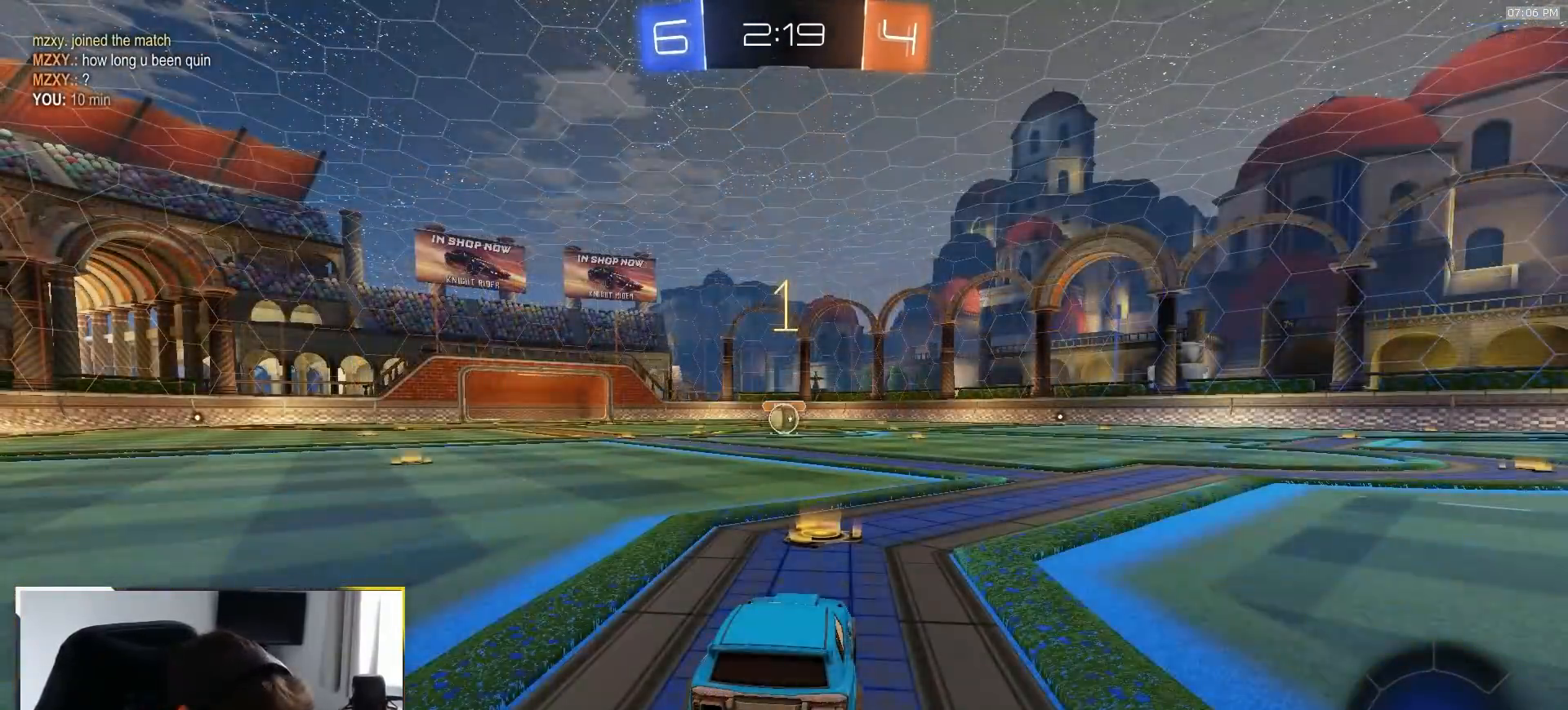
{"dt_ms": 500, "buttons": ["R1", "R2"], "left_stick": "center", "right_stick": "center", "events": [[383, "left_stick", "down-left"], [500, "left_stick", "center"]]}
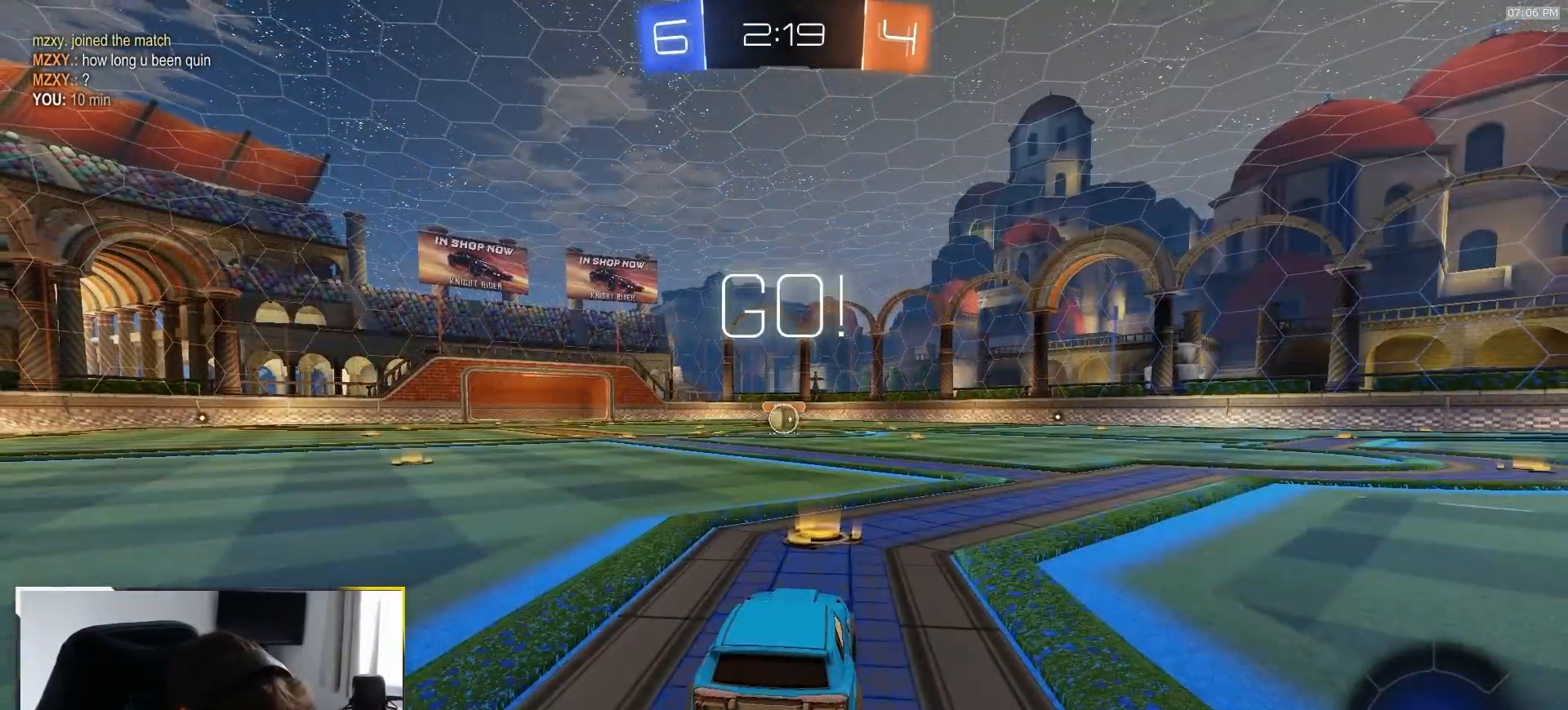
{"dt_ms": 1000, "buttons": ["L1", "R1", "R2"], "left_stick": "down-left", "right_stick": "center"}
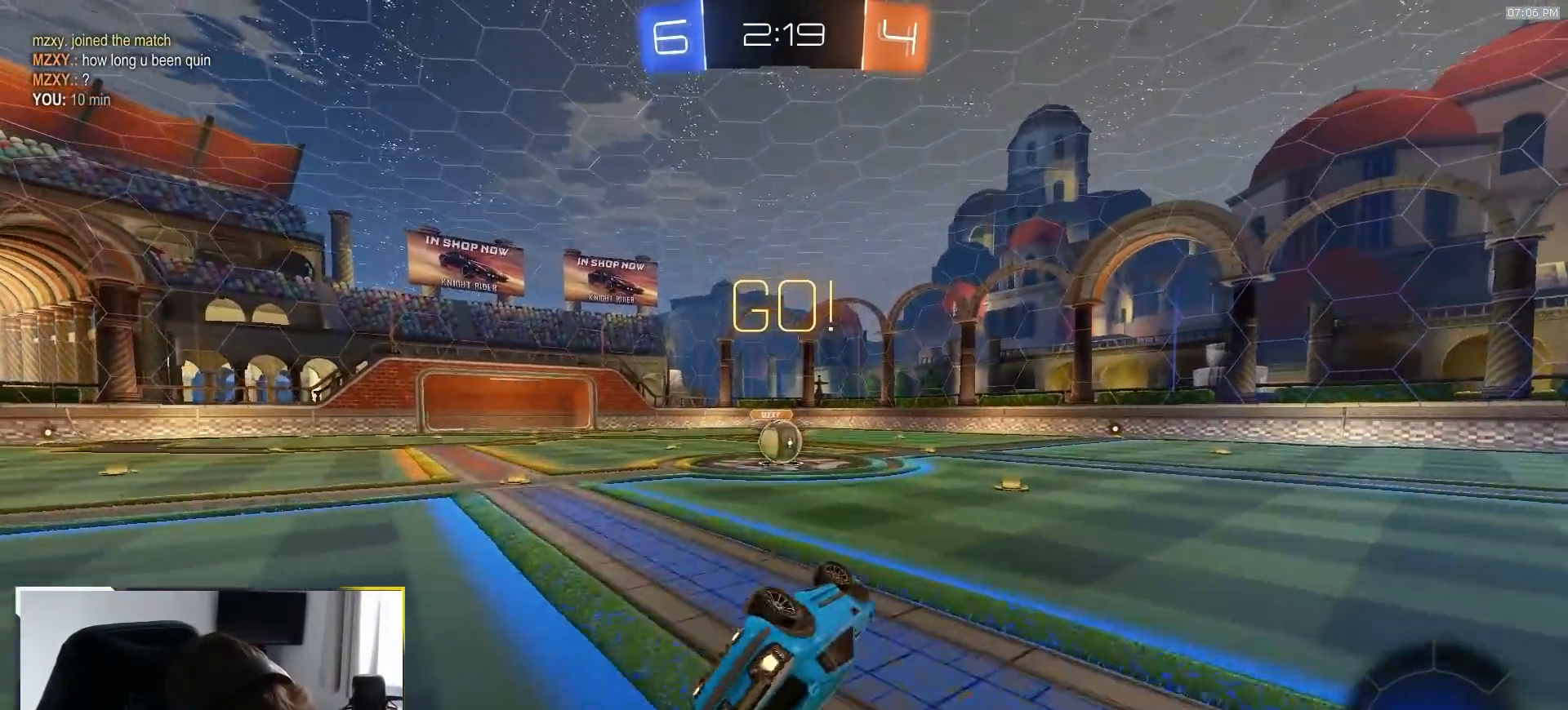
{"dt_ms": 500, "buttons": ["R2"], "left_stick": "left", "right_stick": "center", "events": [[250, "R1", "up"], [300, "L1", "up"], [433, "left_stick", "left"]]}
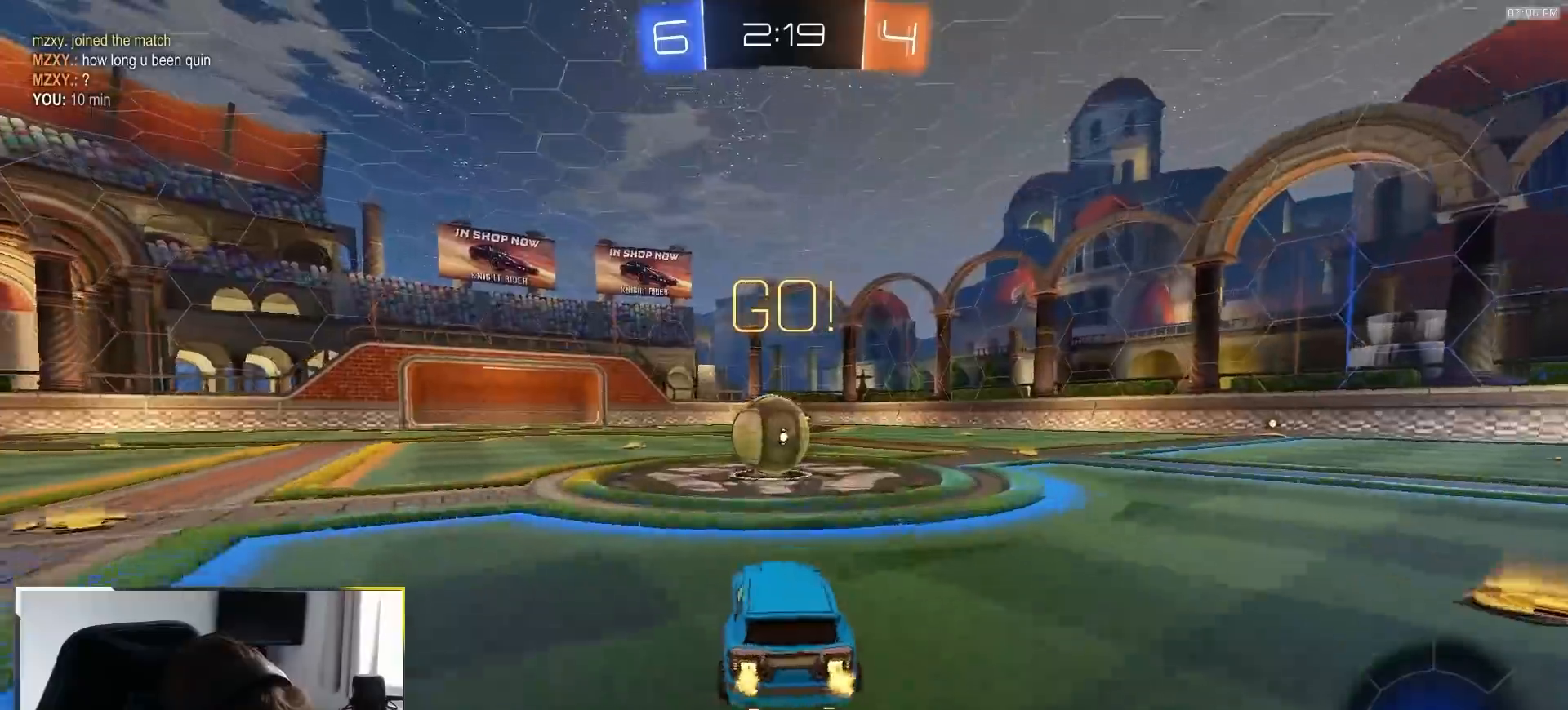
{"dt_ms": 1000, "buttons": ["L1", "R2"], "left_stick": "up-right", "right_stick": "center"}
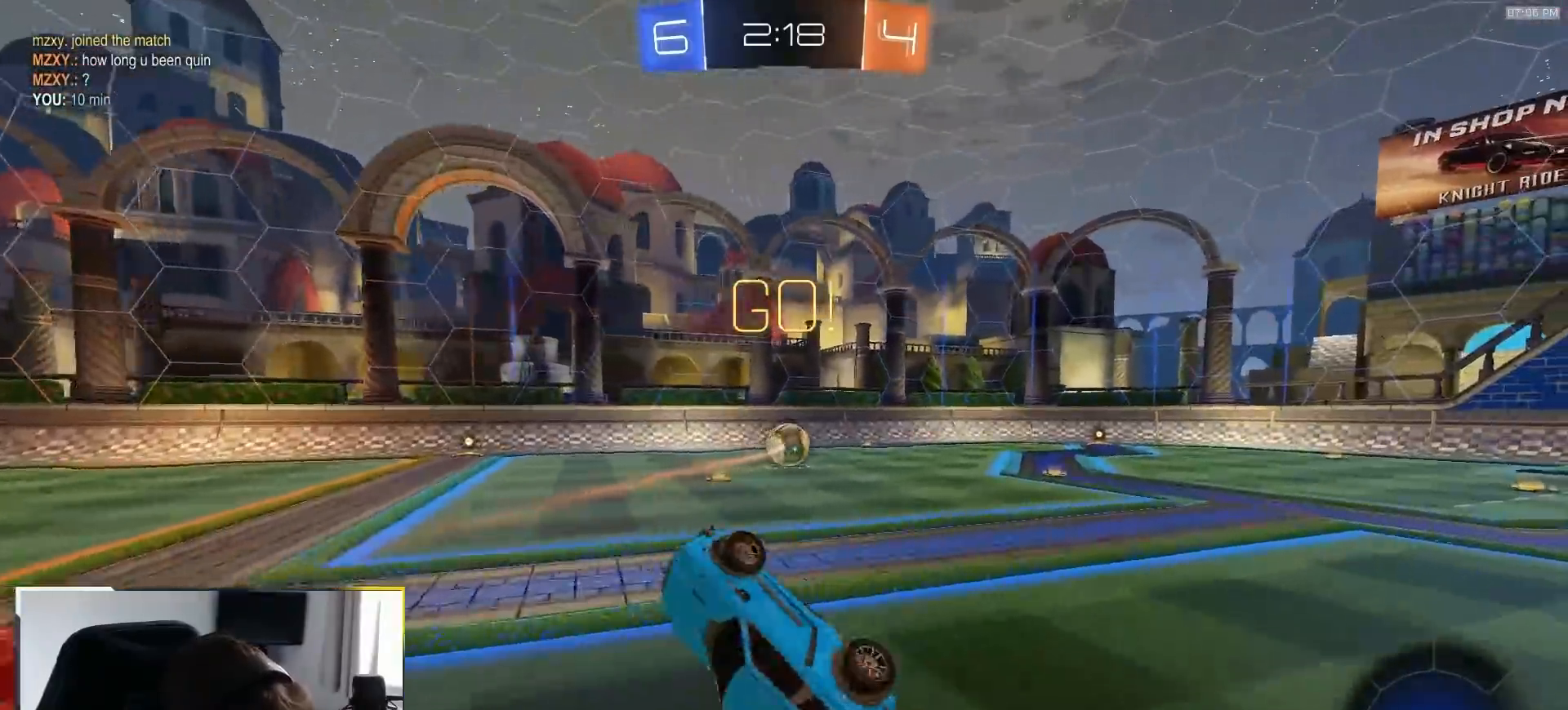
{"dt_ms": 500, "buttons": ["R1", "R2"], "left_stick": "right", "right_stick": "center", "events": [[83, "L1", "up"], [433, "left_stick", "right"], [483, "R1", "down"]]}
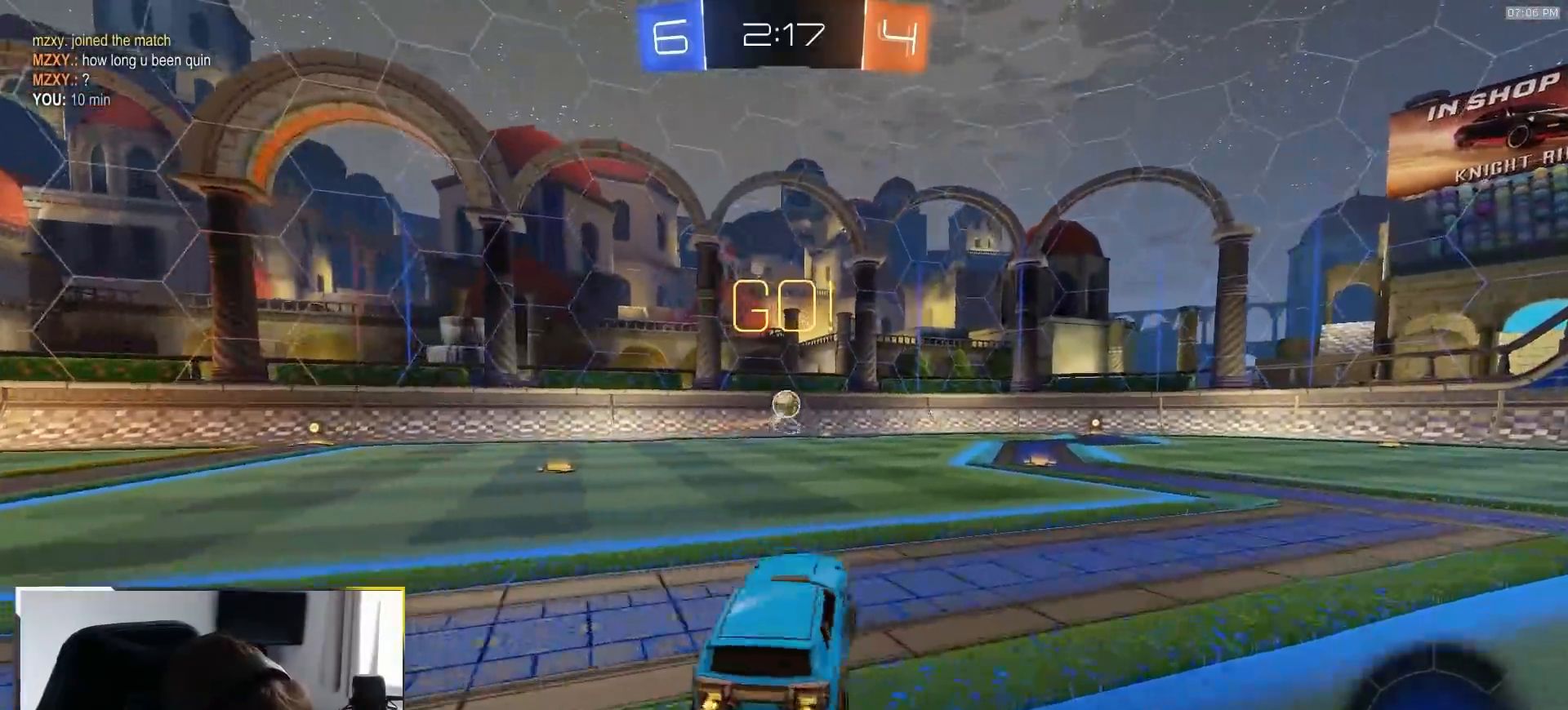
{"dt_ms": 1000, "buttons": ["L1", "R2"], "left_stick": "down-left", "right_stick": "center"}
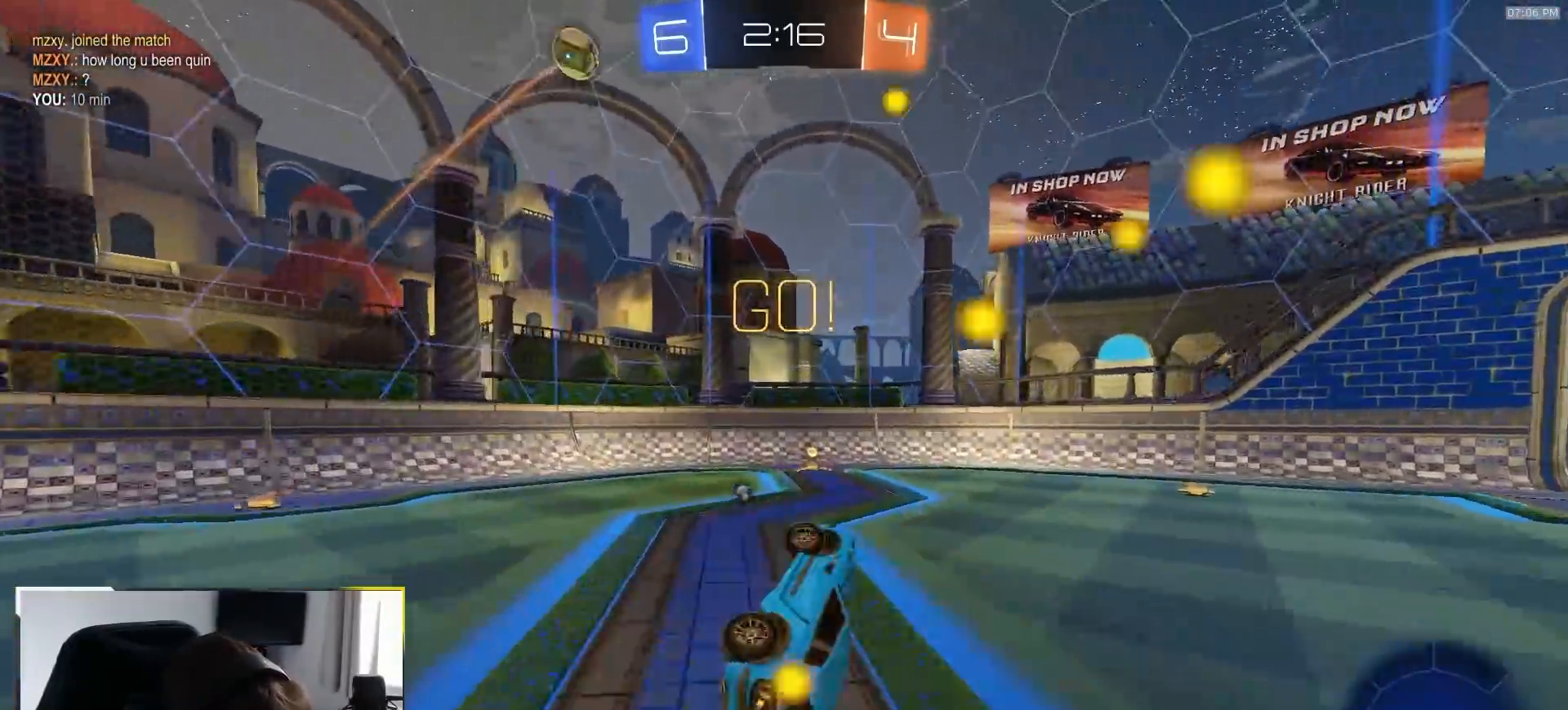
{"dt_ms": 500, "buttons": ["R2"], "left_stick": "center", "right_stick": "center", "events": [[50, "R1", "down"], [200, "L1", "up"], [233, "left_stick", "center"], [383, "R1", "up"]]}
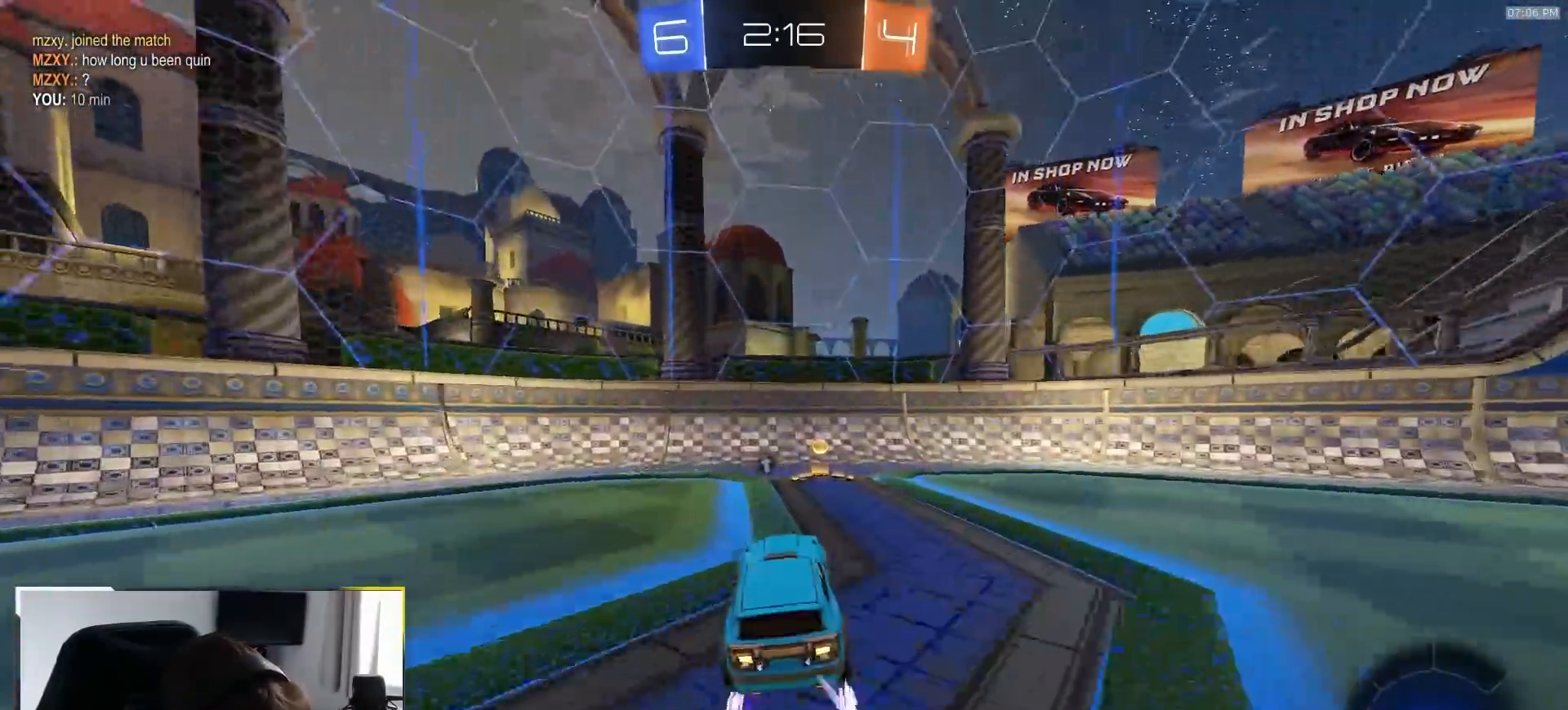
{"dt_ms": 500, "buttons": ["R2"], "left_stick": "right", "right_stick": "center", "events": [[167, "TRIANGLE", "down"], [233, "left_stick", "right"], [250, "TRIANGLE", "up"]]}
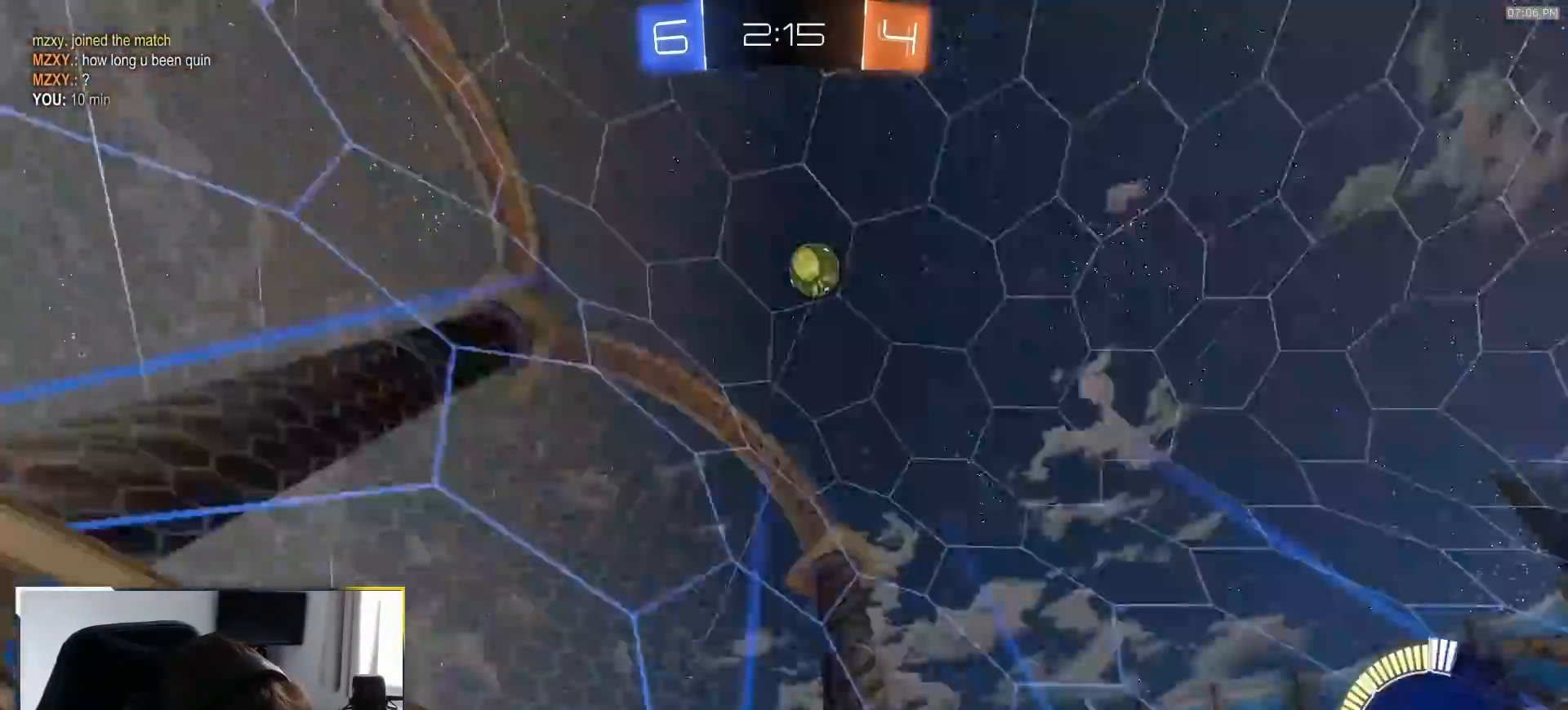
{"dt_ms": 500, "buttons": ["R2"], "left_stick": "center", "right_stick": "center", "events": [[33, "left_stick", "center"], [217, "left_stick", "right"], [233, "L2", "down"], [233, "R2", "up"], [300, "R2", "down"], [333, "L2", "up"], [383, "left_stick", "center"]]}
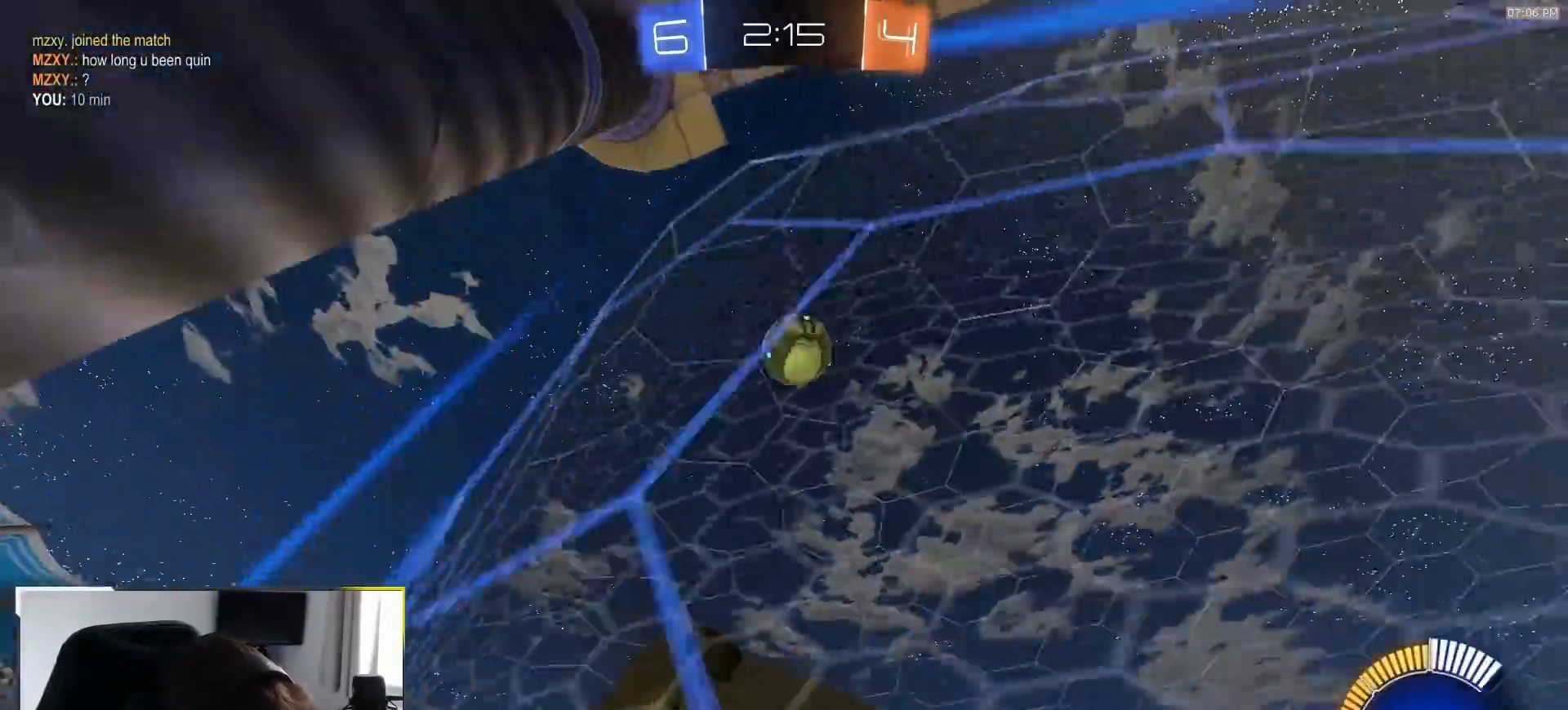
{"dt_ms": 500, "buttons": ["R1", "R2"], "left_stick": "center", "right_stick": "center", "events": [[17, "R1", "down"], [250, "left_stick", "down-left"], [467, "left_stick", "center"]]}
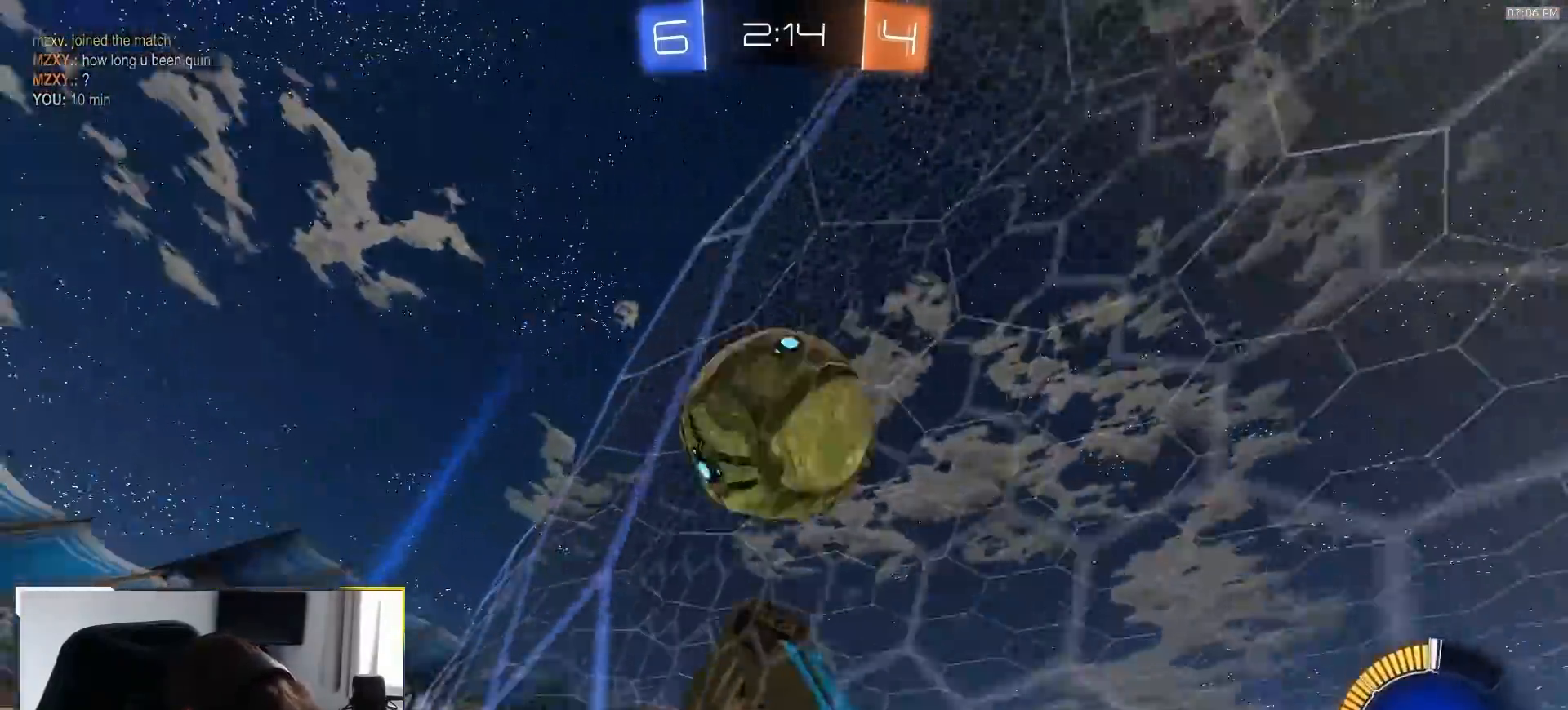
{"dt_ms": 500, "buttons": [], "left_stick": "center", "right_stick": "center"}
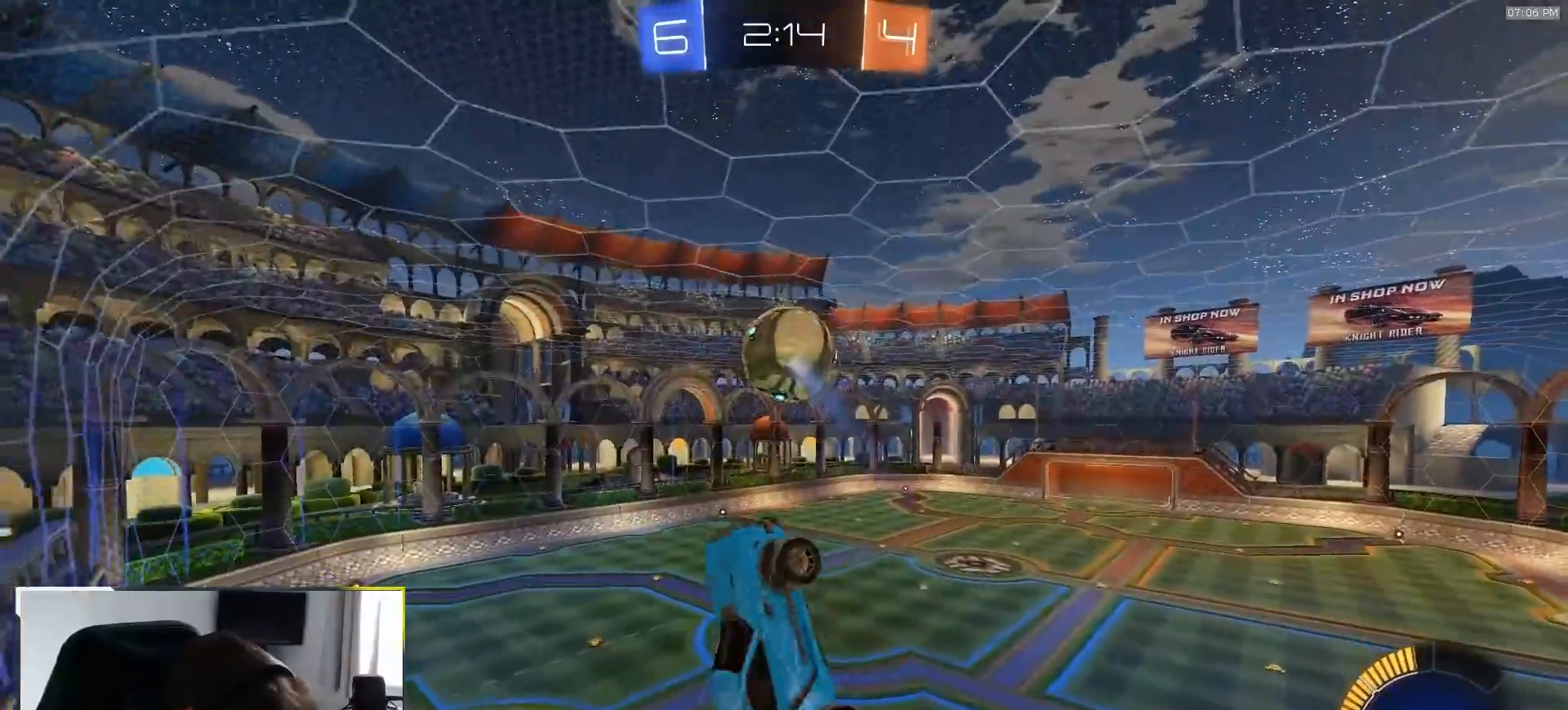
{"dt_ms": 1000, "buttons": [], "left_stick": "center", "right_stick": "center", "events": [[67, "left_stick", "right"], [333, "R1", "down"], [433, "L1", "down"], [450, "left_stick", "left"], [500, "right_stick", "right"], [633, "L1", "up"], [633, "left_stick", "center"], [683, "R1", "up"], [700, "right_stick", "center"]]}
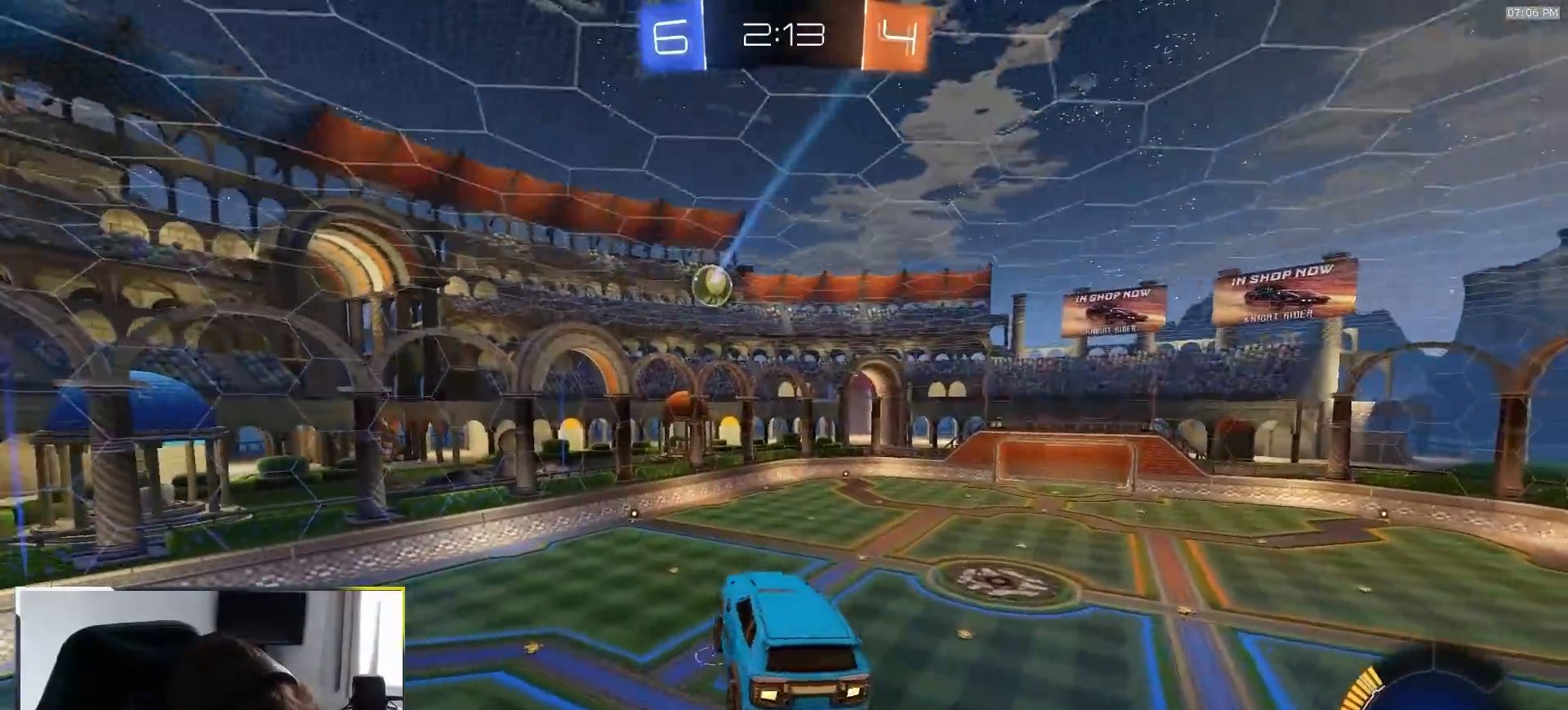
{"dt_ms": 500, "buttons": [], "left_stick": "center", "right_stick": "center", "events": []}
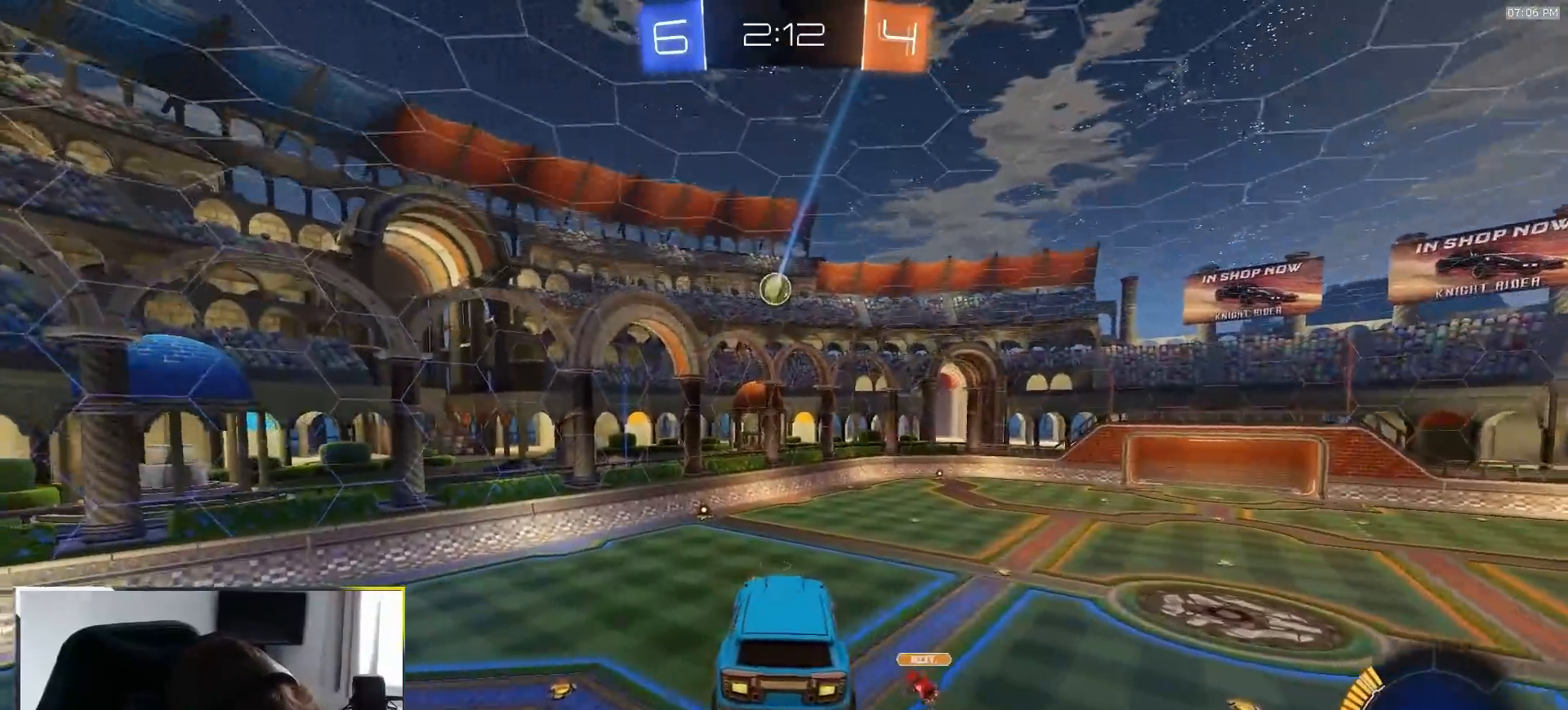
{"dt_ms": 500, "buttons": ["R2"], "left_stick": "center", "right_stick": "center", "events": [[67, "left_stick", "down-left"], [117, "left_stick", "center"], [150, "R2", "down"], [417, "left_stick", "down-left"], [500, "left_stick", "center"]]}
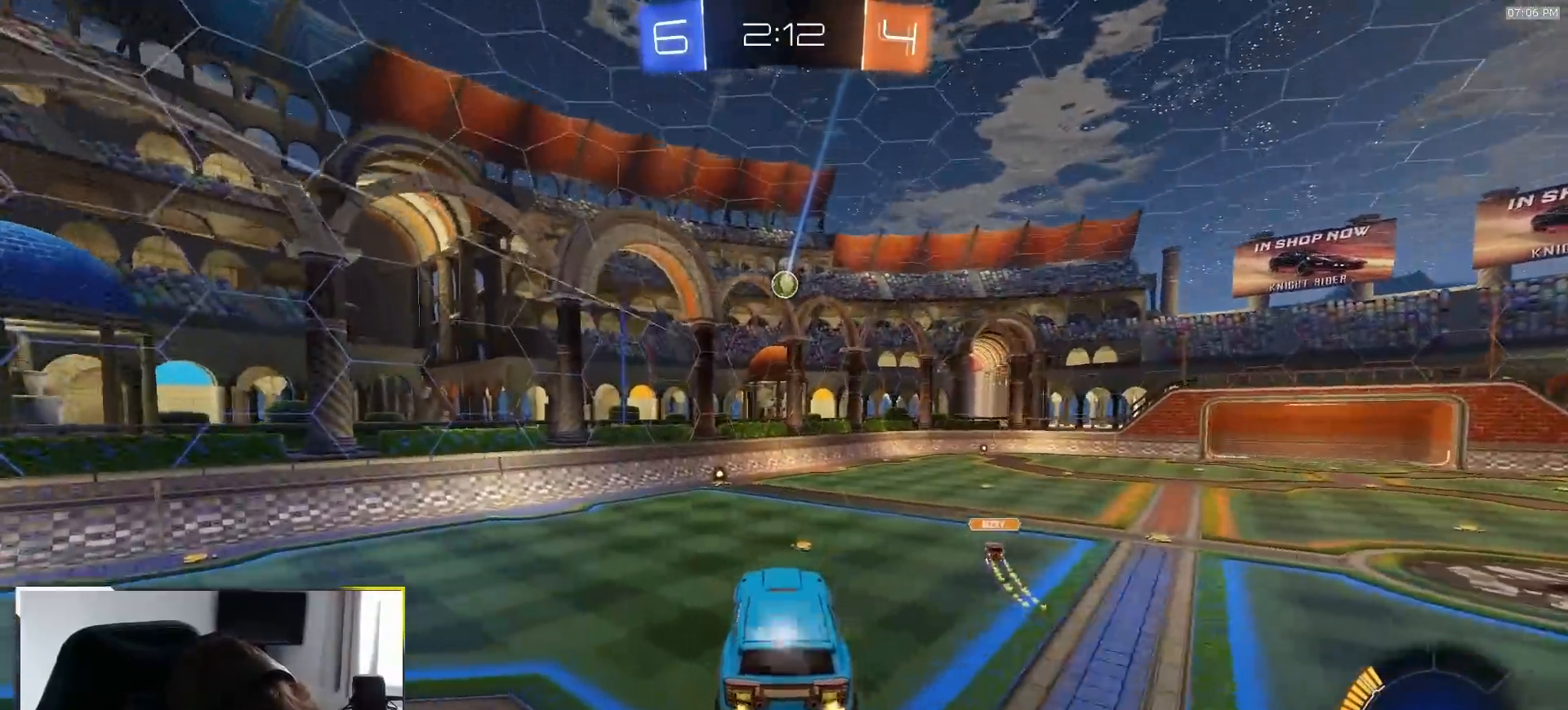
{"dt_ms": 500, "buttons": ["R1", "R2"], "left_stick": "center", "right_stick": "center", "events": [[17, "R1", "down"]]}